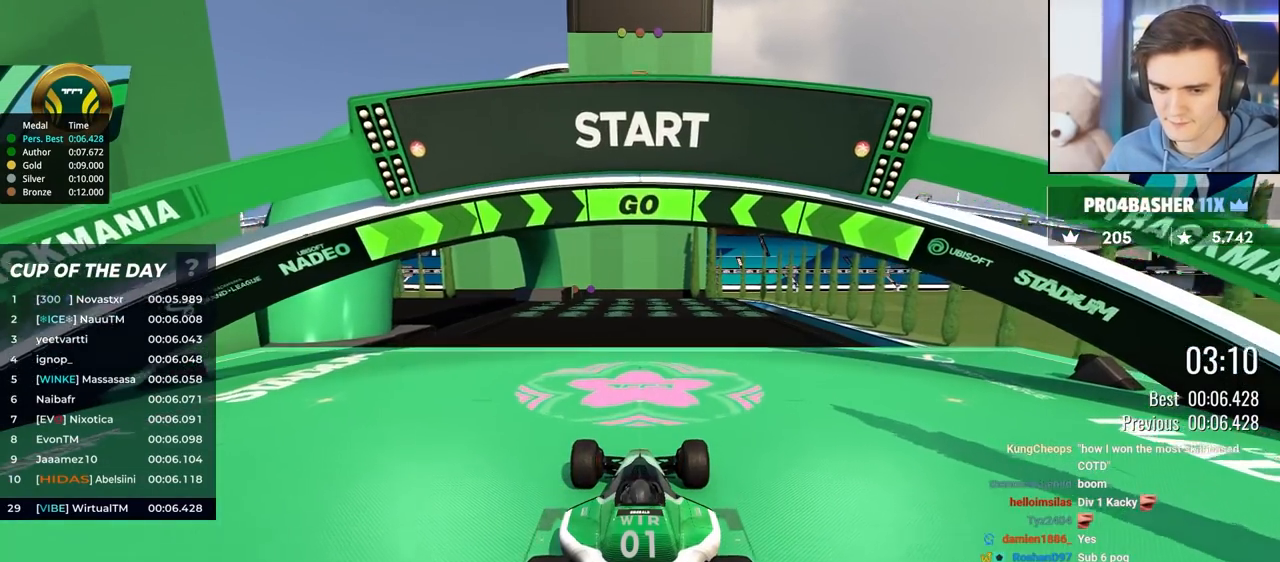
Gameplay with keyboard; each line is a JSON object with the keys held at the frame after it. "events" lists presses ("down") and releases ("up") of "brake", "down", "left", "right" and "up" between this image and that frame as [ms after this image, input, new state], when the widget could be followed in between. No other keys are recorded. Mouse input is not recorded. Key names are as the overlay labels them; some are game actions (e.g. jump) rather than physical keys.
{"keys": ["up"], "events": [[67, "left", "down"], [117, "left", "up"], [217, "left", "down"], [250, "left", "up"]]}
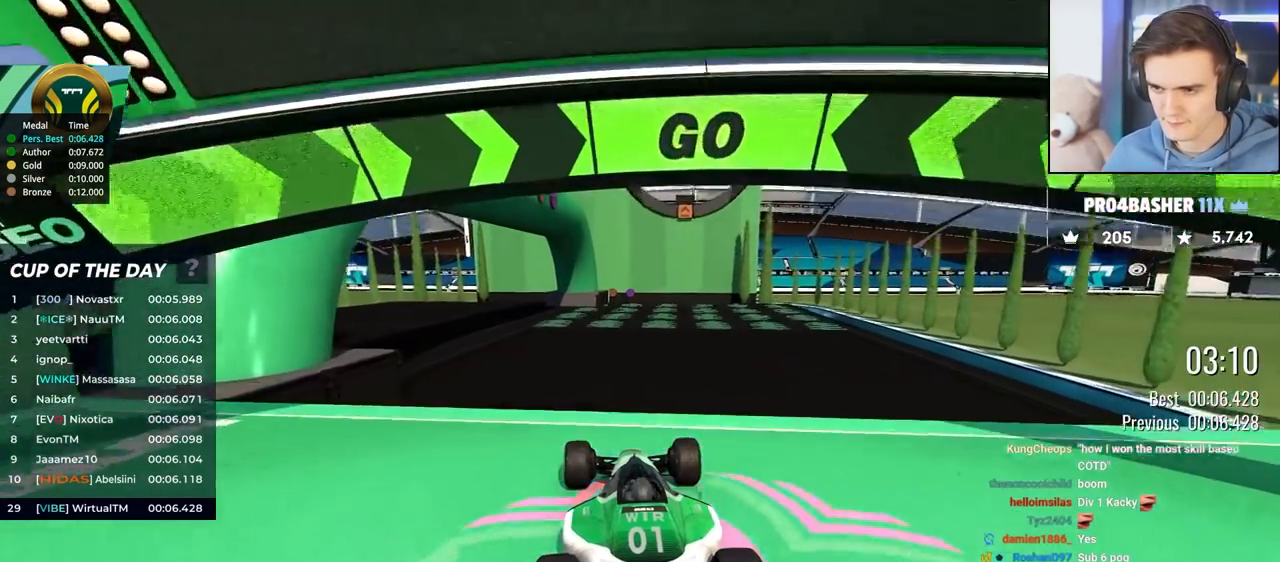
{"keys": ["up"], "events": []}
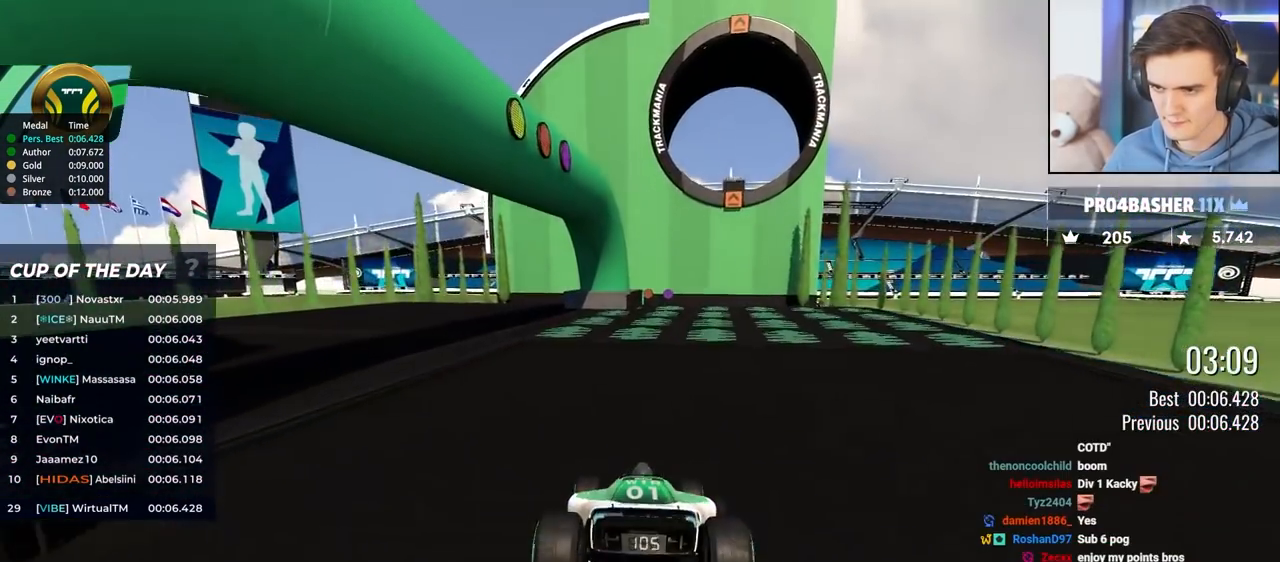
{"keys": ["up"], "events": [[50, "left", "down"], [100, "left", "up"]]}
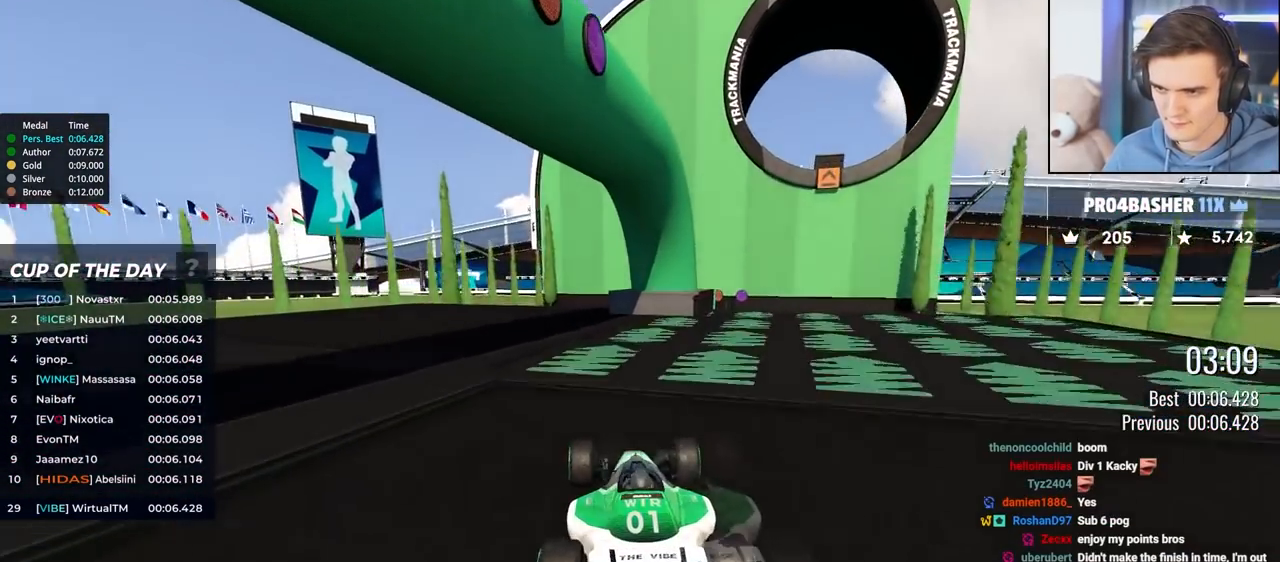
{"keys": ["up"], "events": [[250, "right", "down"], [267, "brake", "down"], [350, "brake", "up"], [400, "right", "up"]]}
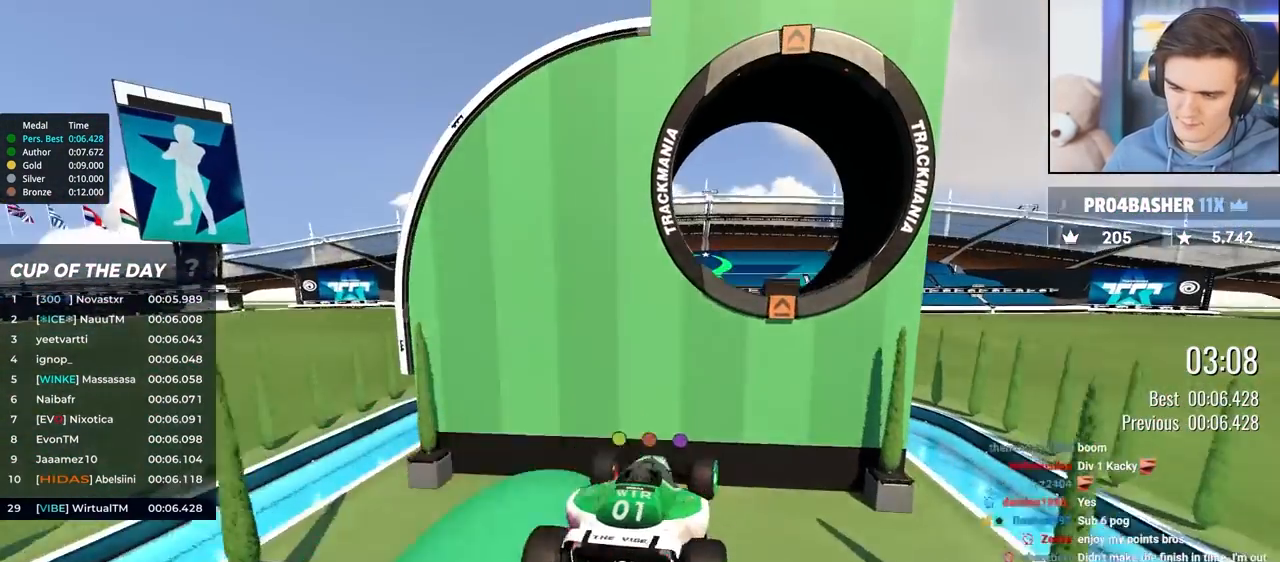
{"keys": ["up"], "events": [[50, "up", "up"], [183, "up", "down"]]}
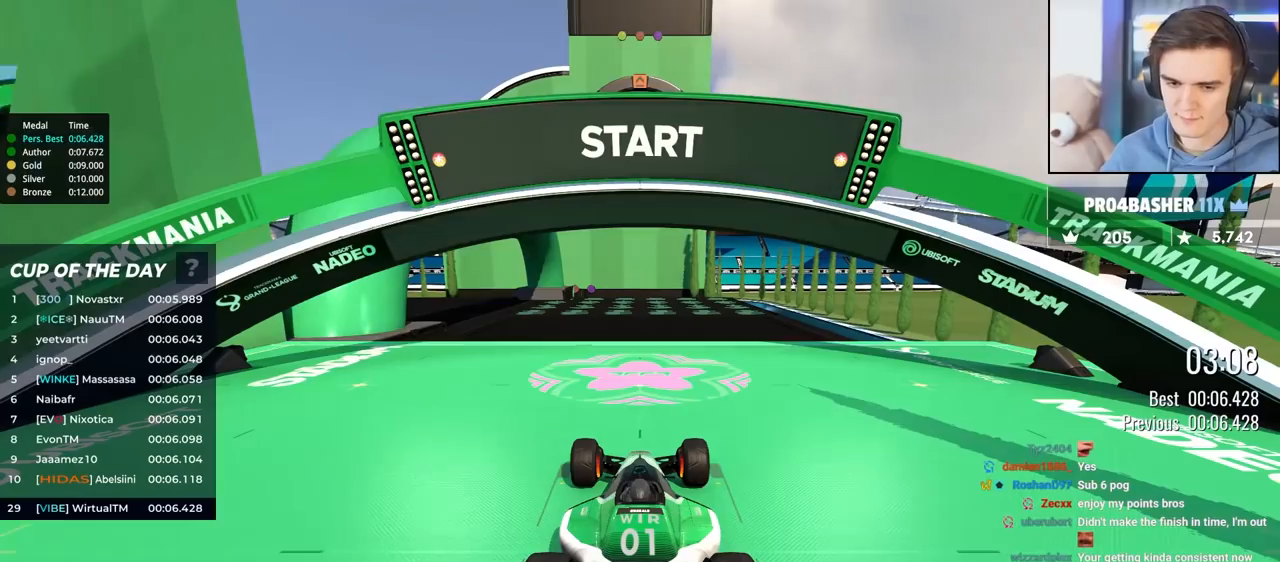
{"keys": ["left", "up"], "events": [[283, "left", "down"]]}
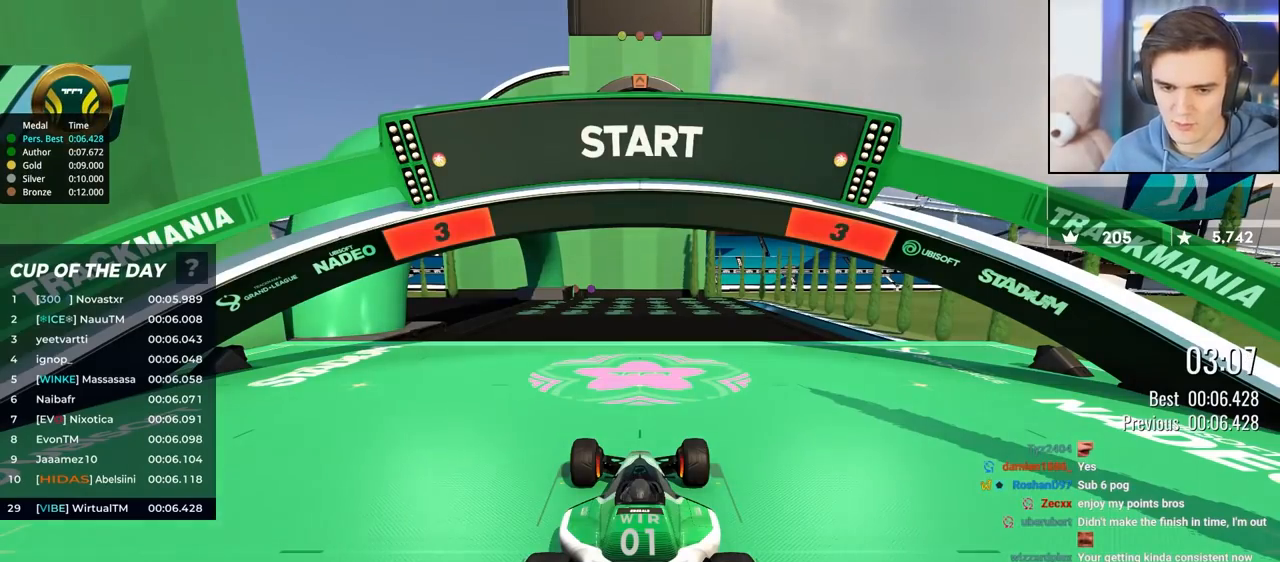
{"keys": ["up"], "events": [[167, "left", "up"]]}
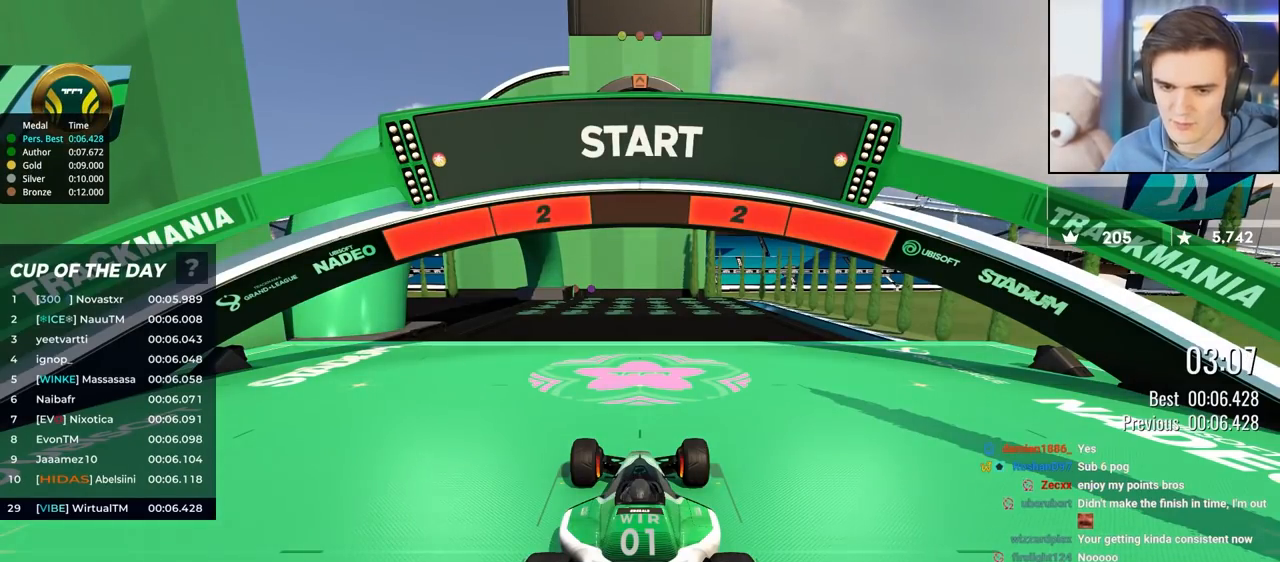
{"keys": ["up"], "events": []}
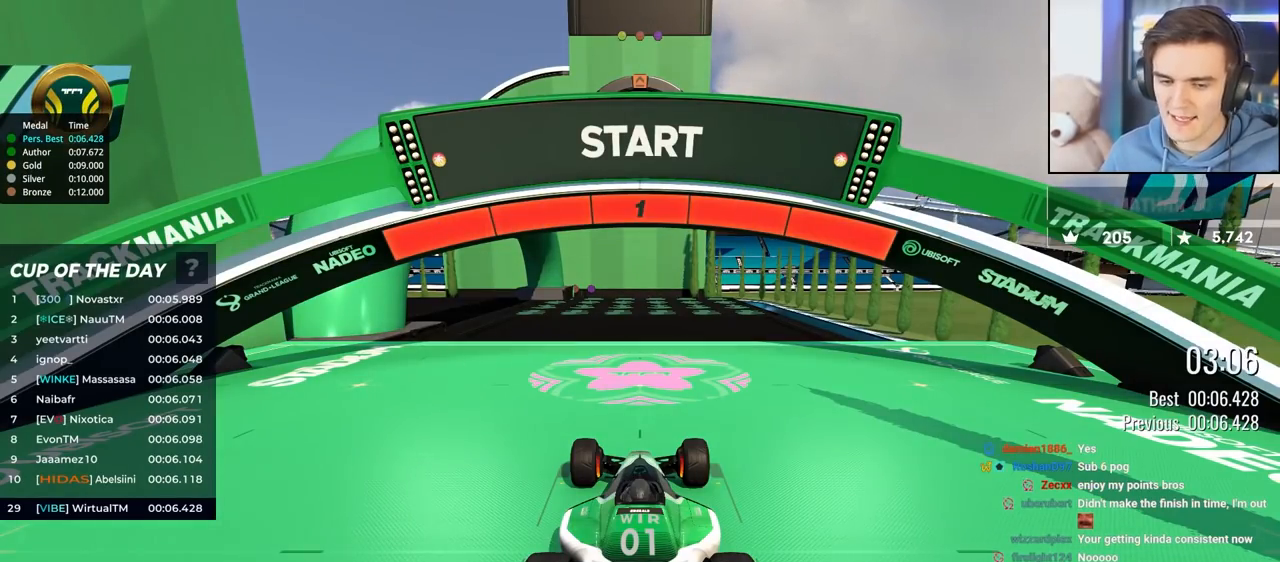
{"keys": ["up"], "events": [[333, "left", "down"], [433, "left", "up"]]}
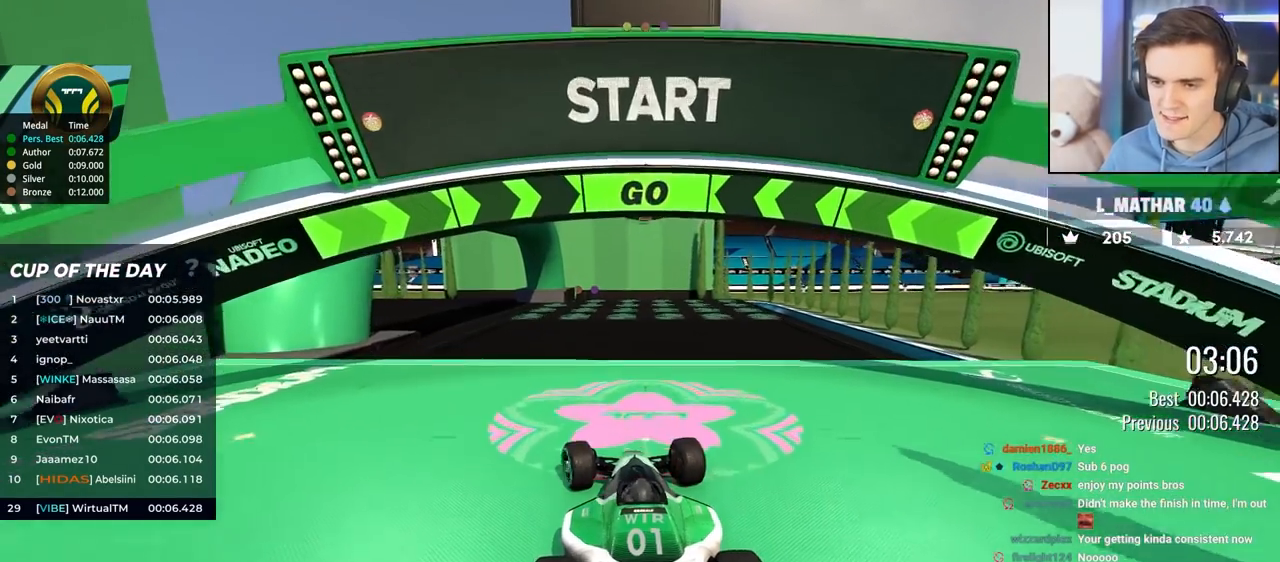
{"keys": ["up"], "events": [[17, "left", "down"], [67, "left", "up"]]}
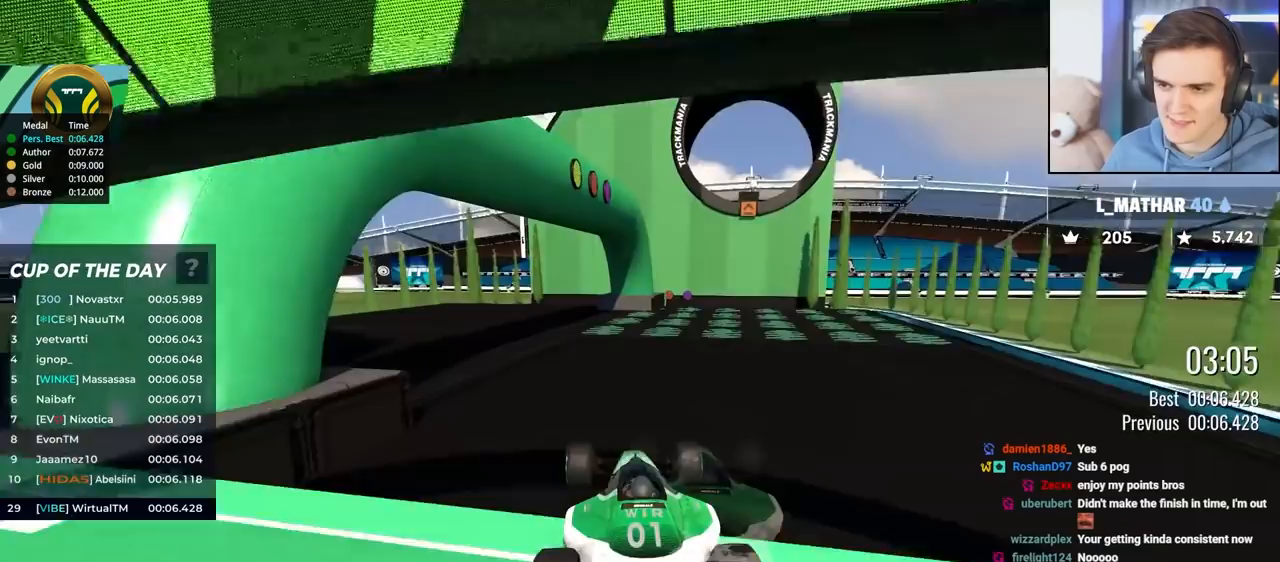
{"keys": ["up"], "events": []}
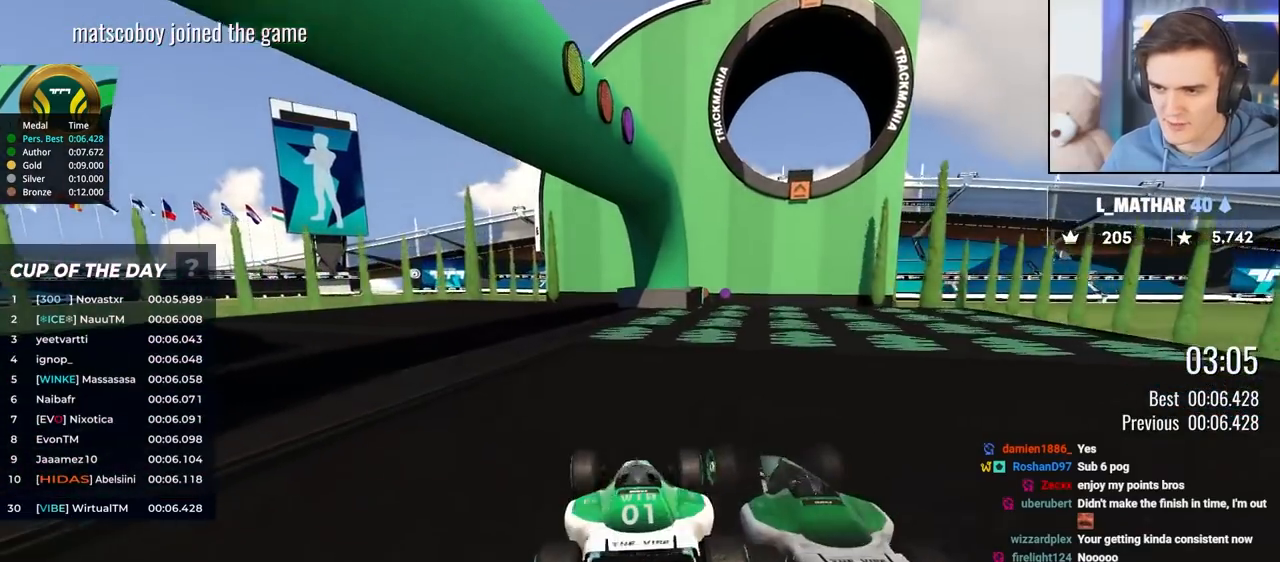
{"keys": ["brake", "right", "up"], "events": [[483, "brake", "down"], [483, "right", "down"]]}
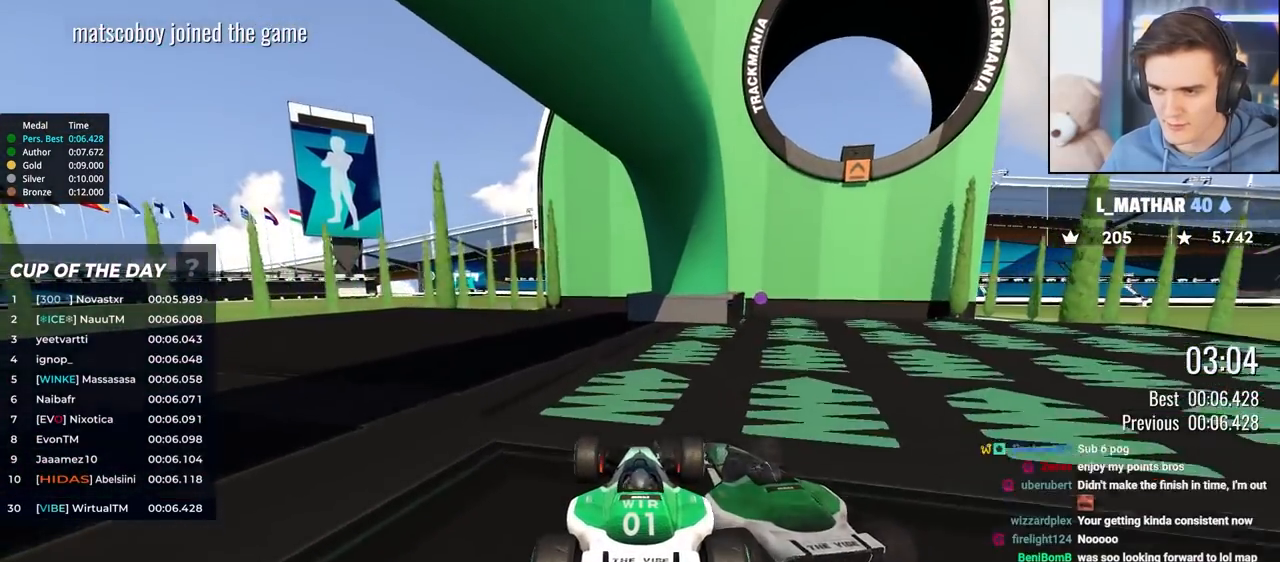
{"keys": ["up"], "events": [[250, "brake", "up"], [450, "up", "up"], [483, "right", "up"], [500, "up", "down"]]}
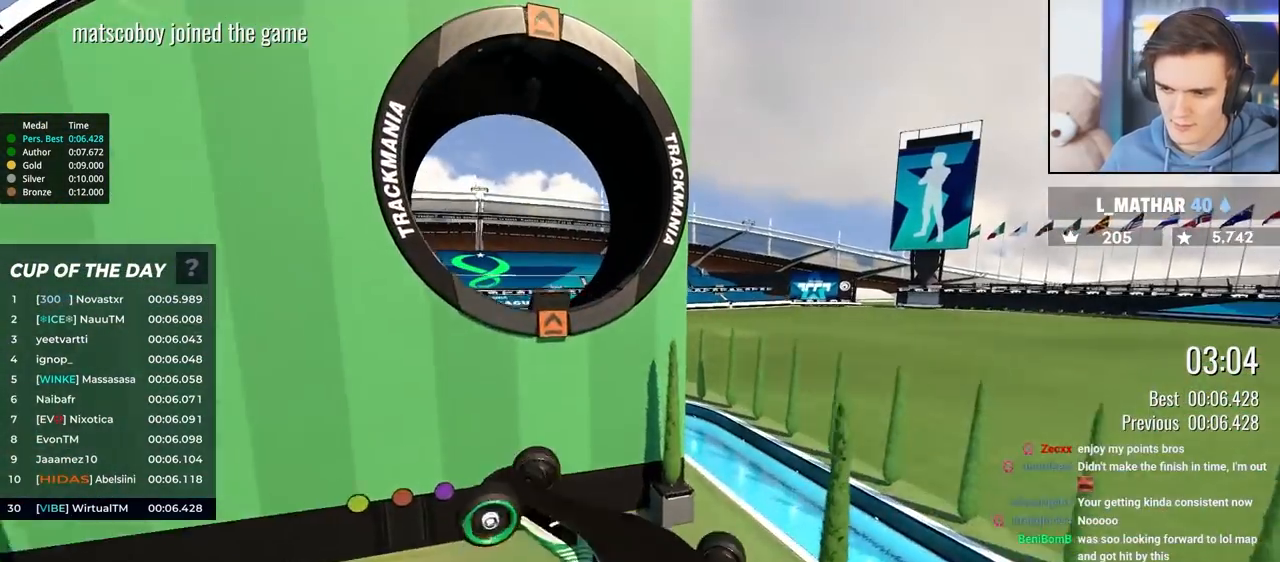
{"keys": ["left", "up"], "events": [[33, "up", "up"], [133, "left", "down"], [133, "right", "down"], [133, "up", "down"], [183, "right", "up"]]}
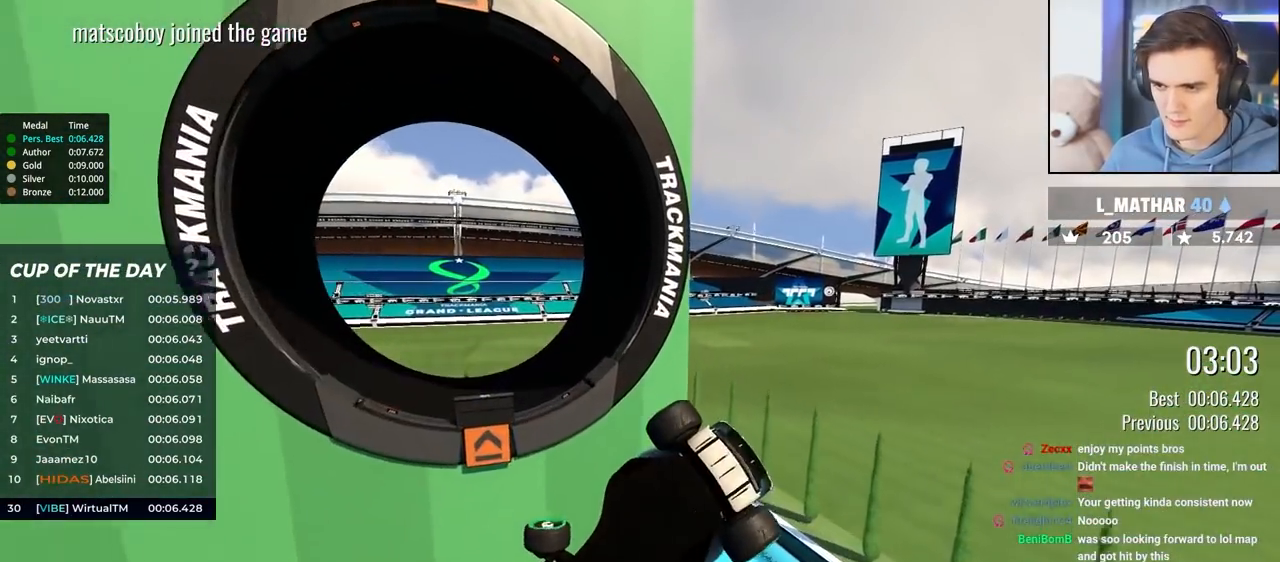
{"keys": ["up"], "events": [[250, "left", "up"]]}
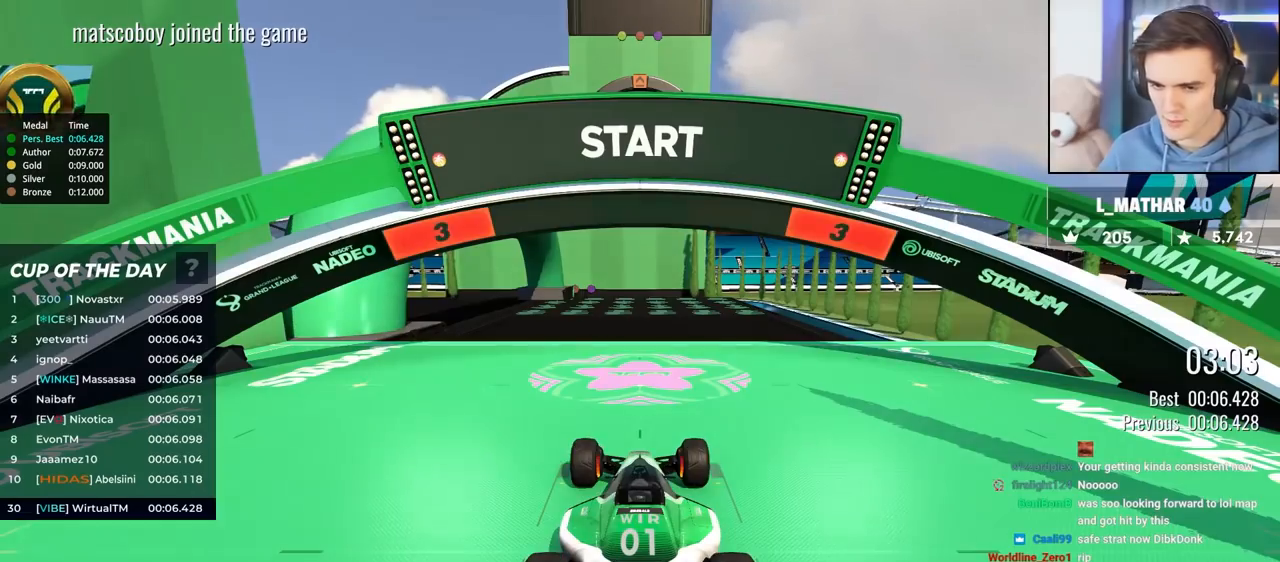
{"keys": ["up"], "events": []}
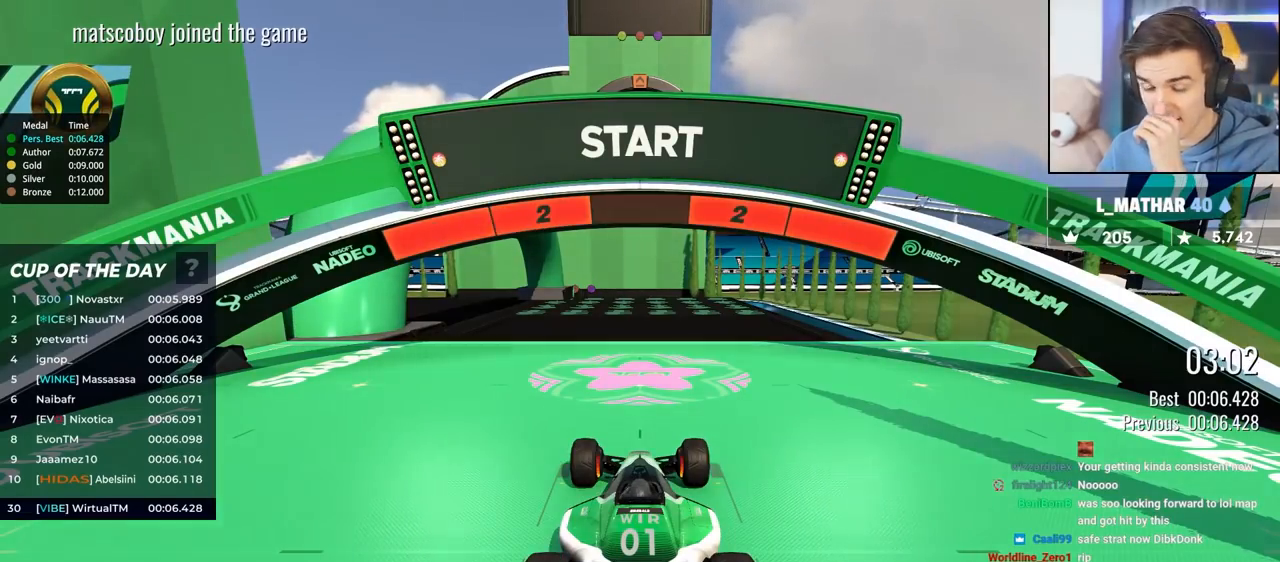
{"keys": ["up"], "events": []}
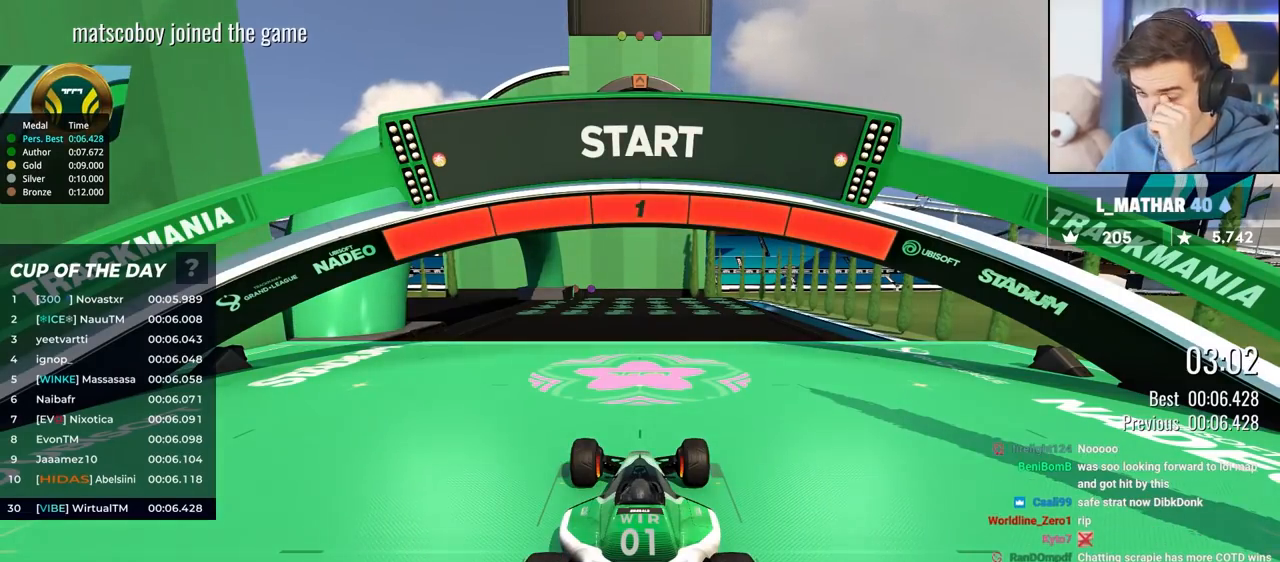
{"keys": ["up"], "events": []}
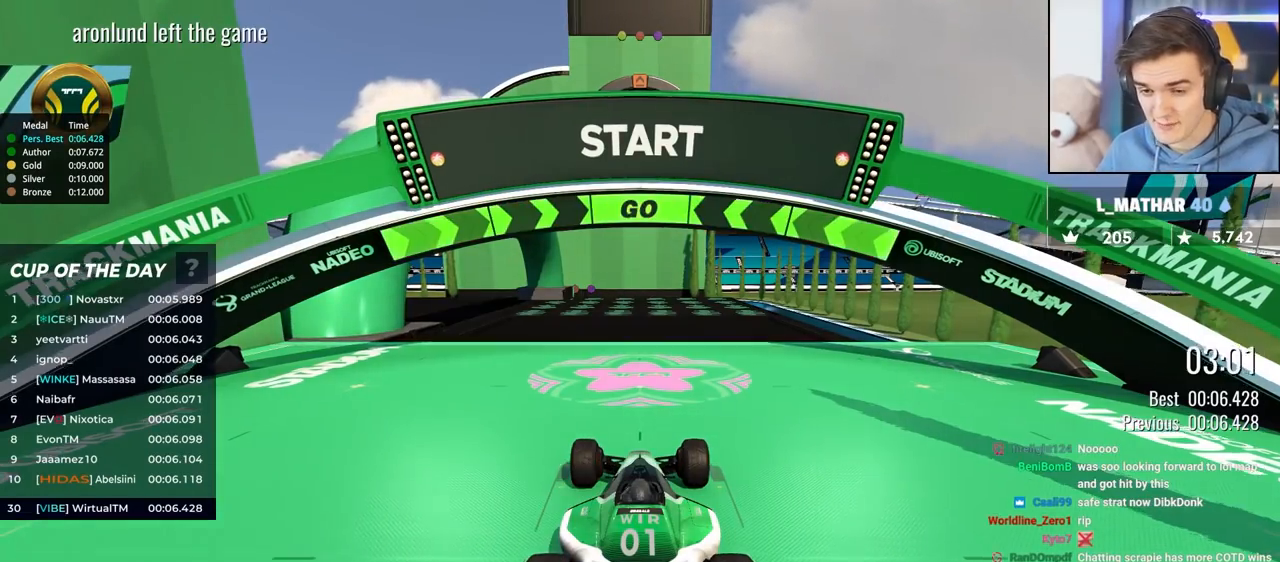
{"keys": ["up"], "events": [[67, "left", "down"], [167, "left", "up"], [267, "left", "down"], [300, "left", "up"]]}
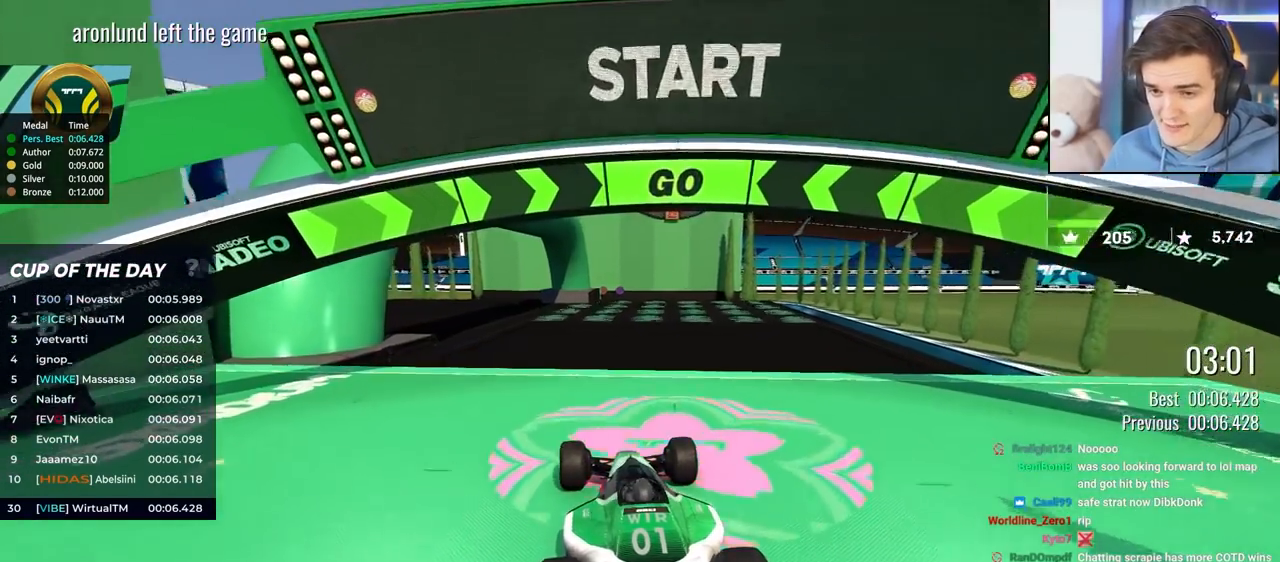
{"keys": ["up"], "events": []}
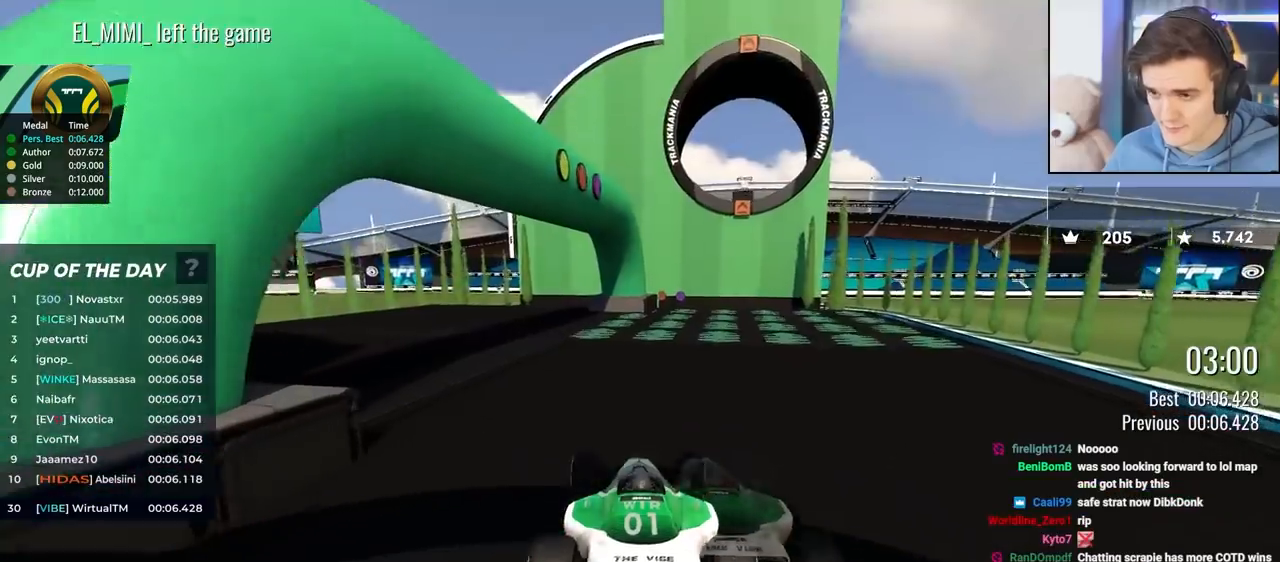
{"keys": ["left", "up"], "events": [[433, "left", "down"]]}
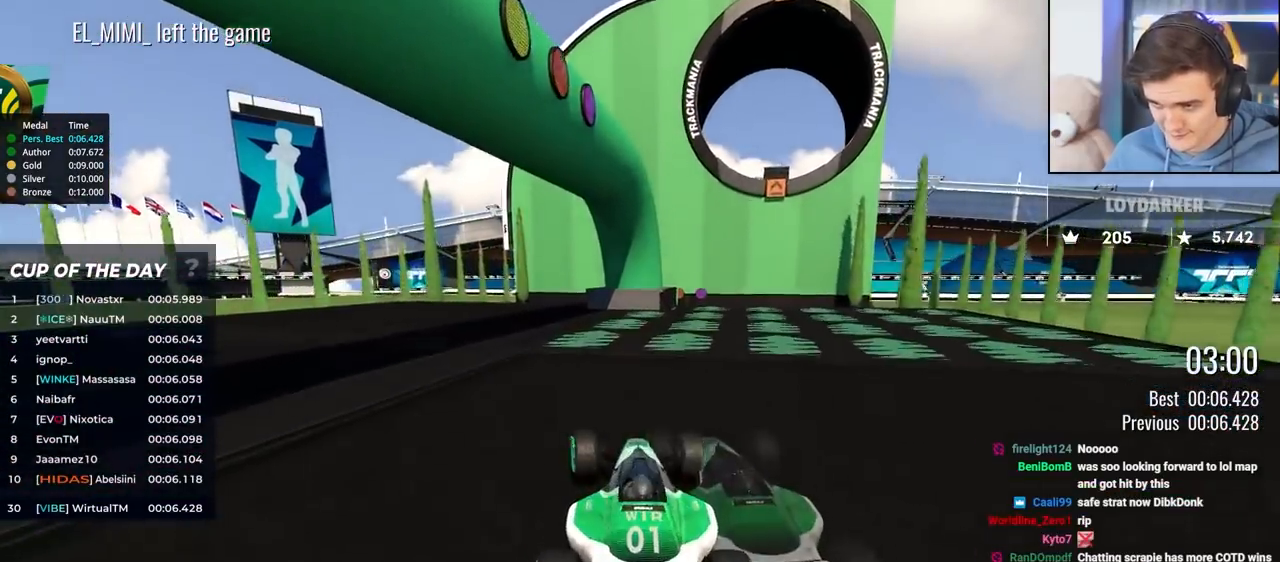
{"keys": ["brake", "right", "up"], "events": [[17, "left", "up"], [400, "brake", "down"], [400, "right", "down"]]}
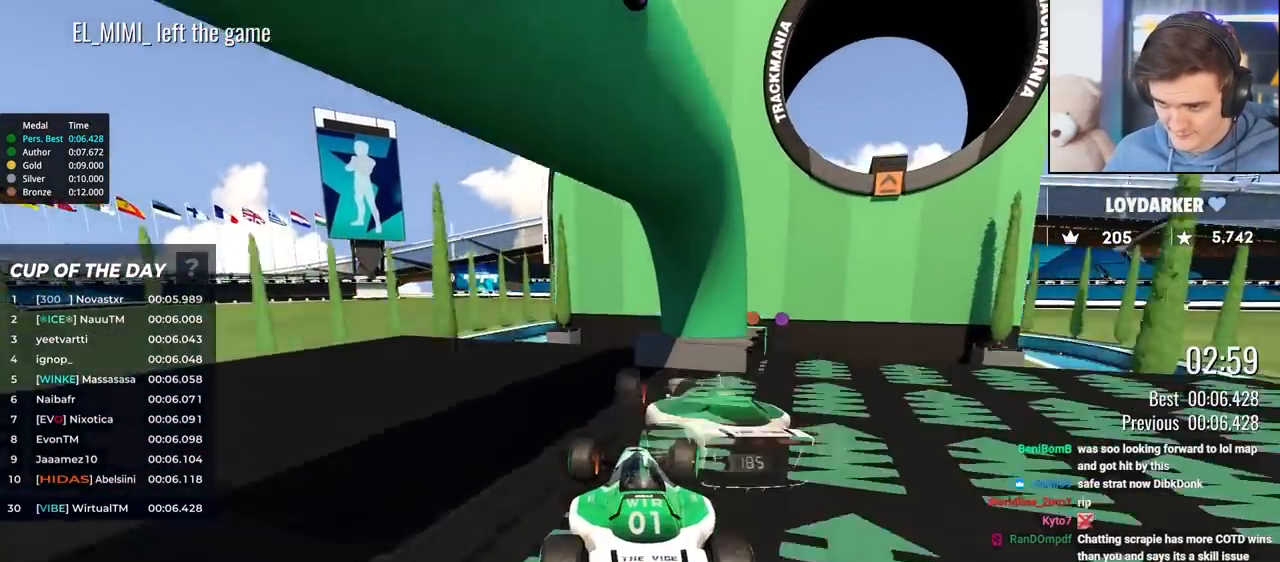
{"keys": ["up"], "events": [[83, "brake", "up"], [217, "right", "up"], [233, "up", "up"], [467, "up", "down"]]}
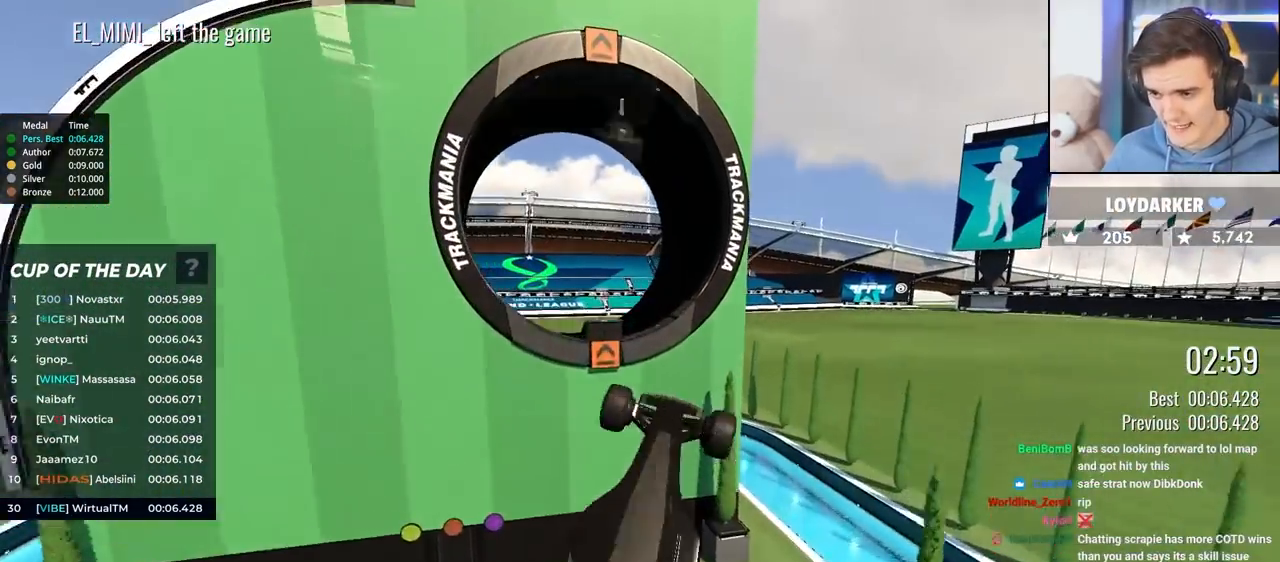
{"keys": ["left", "up"], "events": [[17, "left", "down"]]}
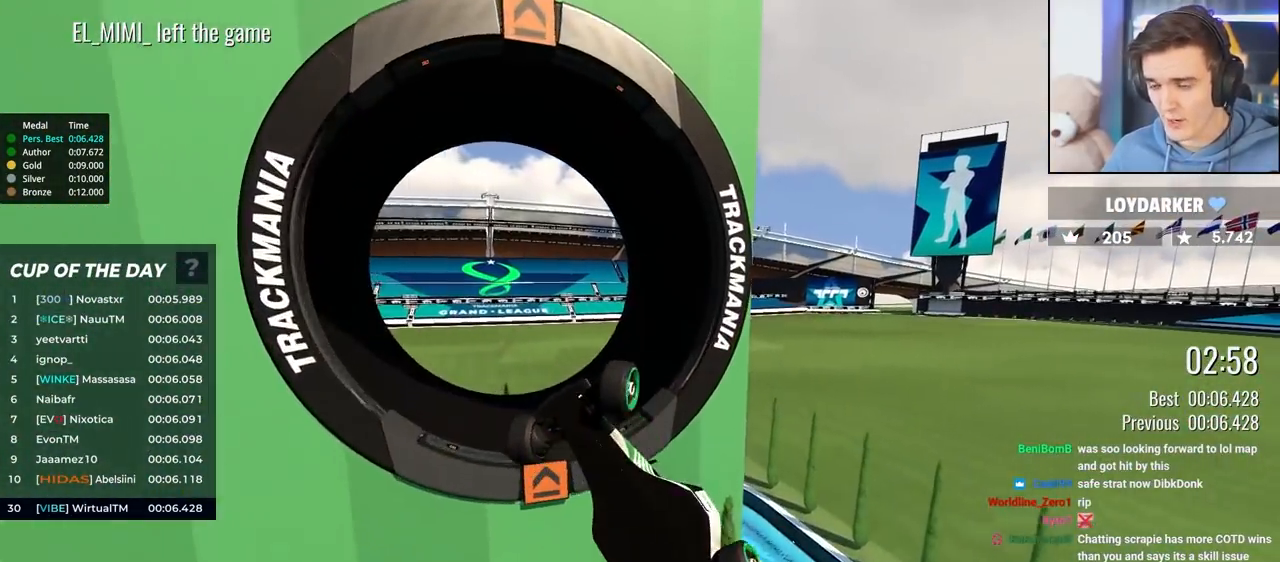
{"keys": ["left", "up"], "events": []}
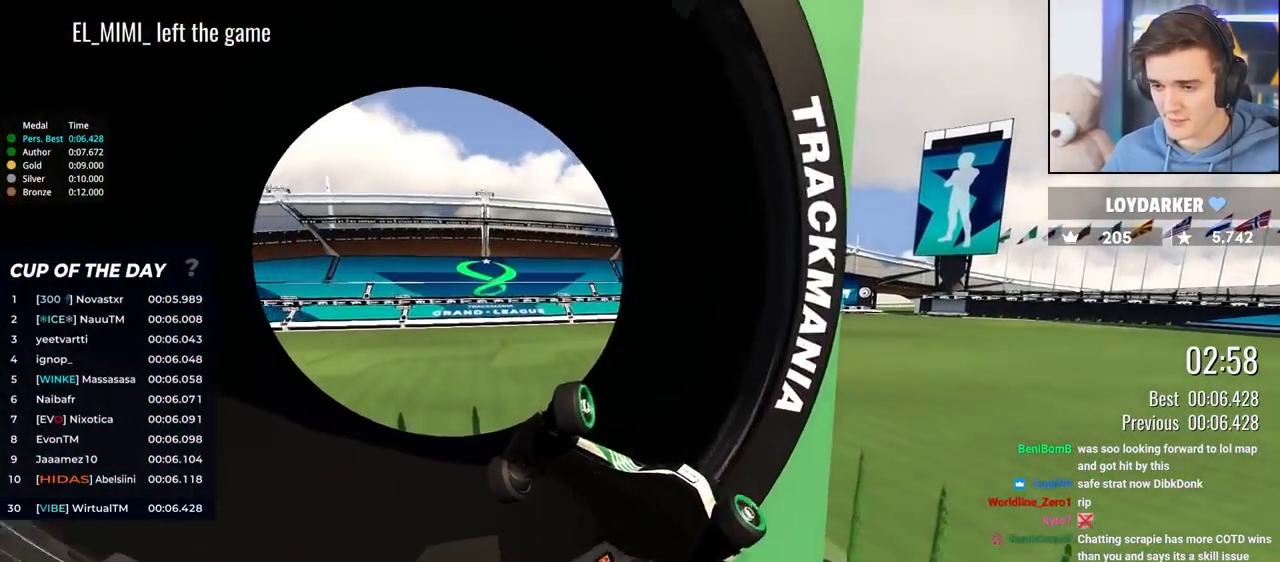
{"keys": ["left"], "events": [[283, "up", "up"]]}
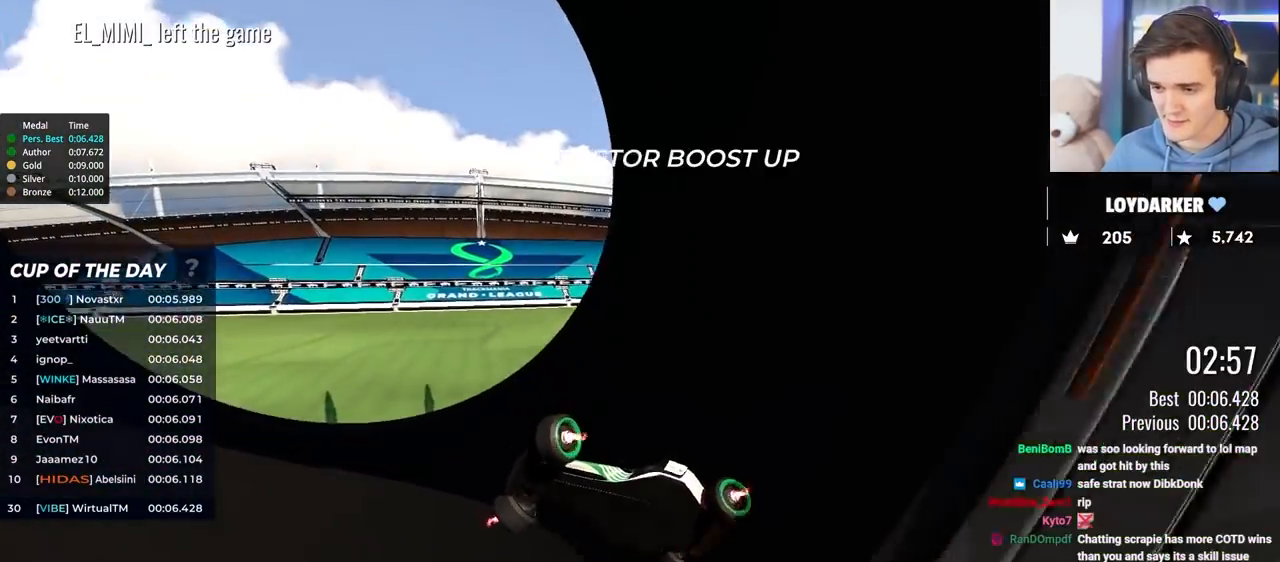
{"keys": ["left", "up"], "events": [[200, "up", "down"], [333, "up", "up"], [483, "up", "down"]]}
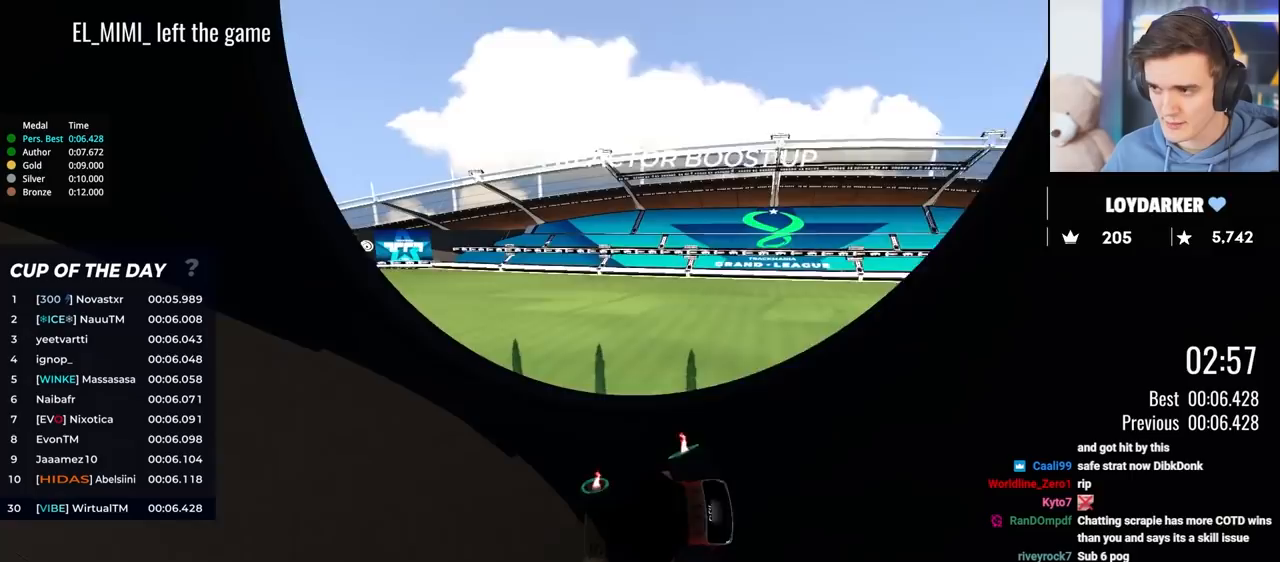
{"keys": ["right", "up"], "events": [[33, "left", "up"], [67, "right", "down"]]}
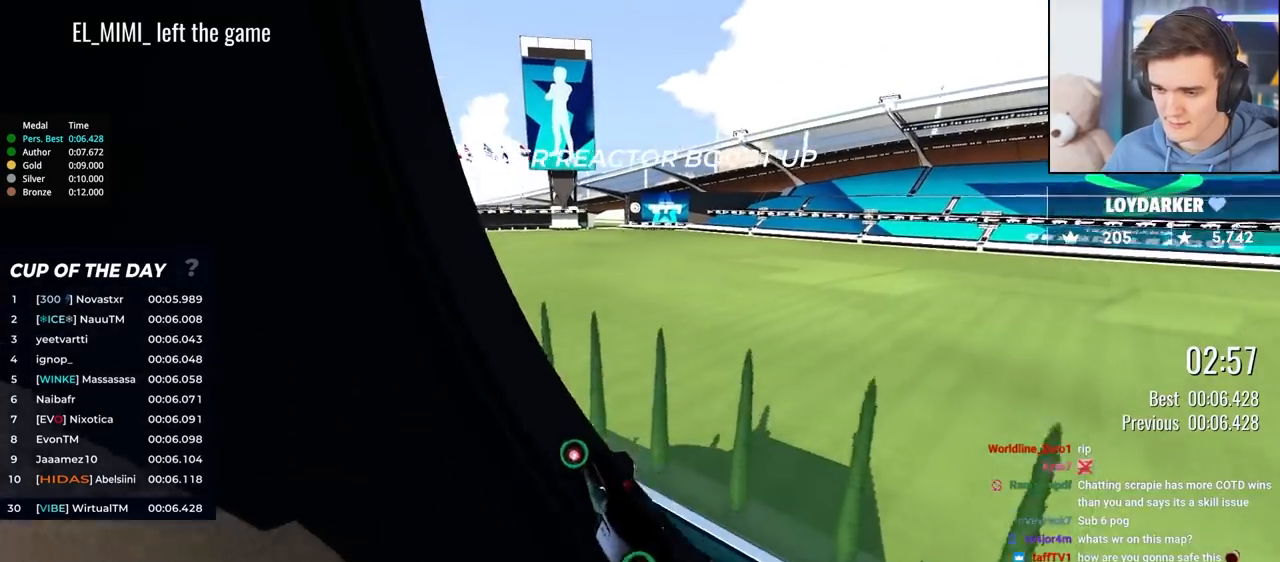
{"keys": ["right", "up"], "events": []}